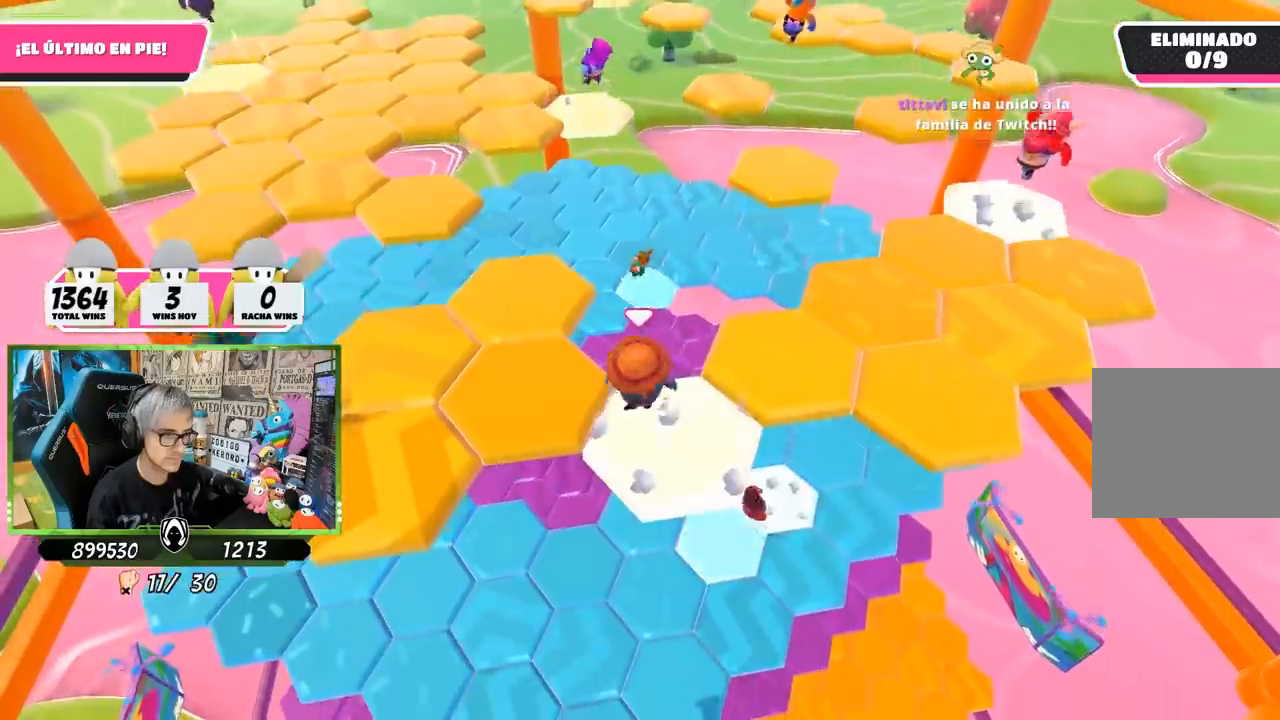
Gameplay with a controller (PlayStation layout); each line is a JSON object with the inputs held at the frame after it. "events" lists button and stick changes between this image and that frame as [ms after this image, input, new state], when the widget could be followed in between.
{"buttons": [], "left_stick": "right", "right_stick": "center", "events": [[117, "left_stick", "right"], [317, "CROSS", "down"], [450, "CROSS", "up"]]}
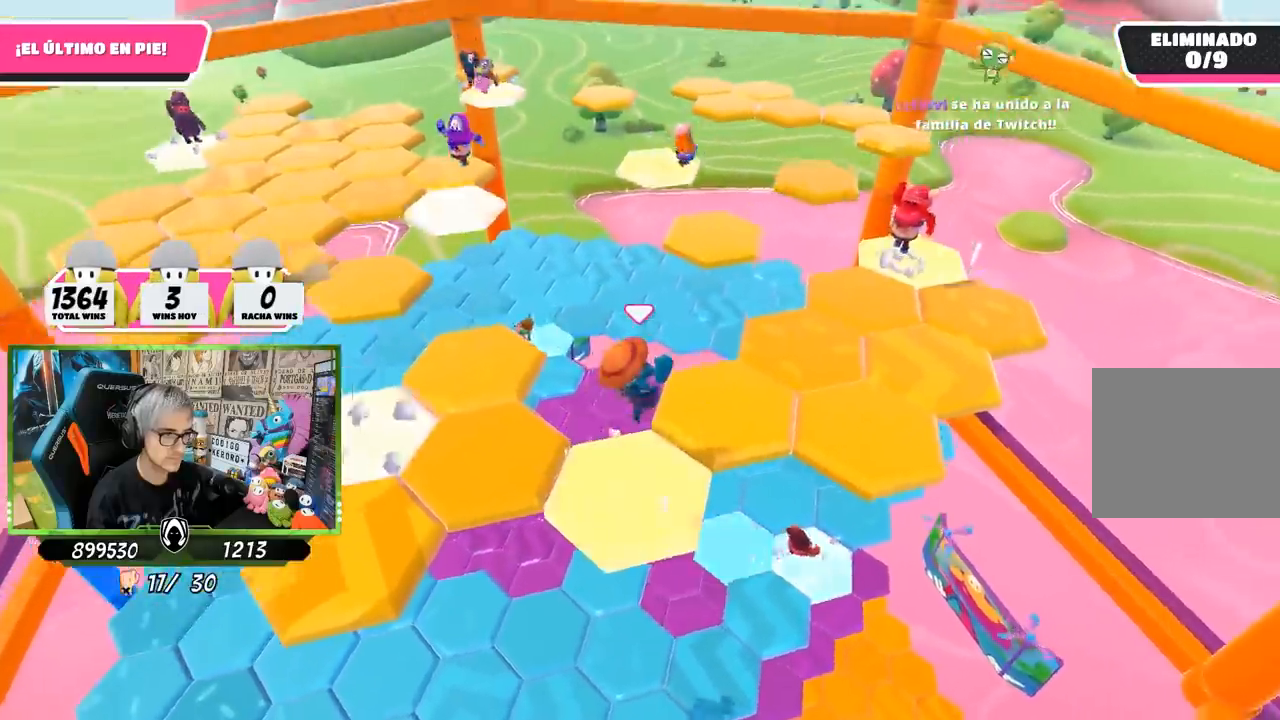
{"buttons": [], "left_stick": "center", "right_stick": "down-left", "events": [[83, "left_stick", "center"], [150, "left_stick", "left"], [250, "right_stick", "left"], [350, "right_stick", "down-left"], [383, "left_stick", "center"]]}
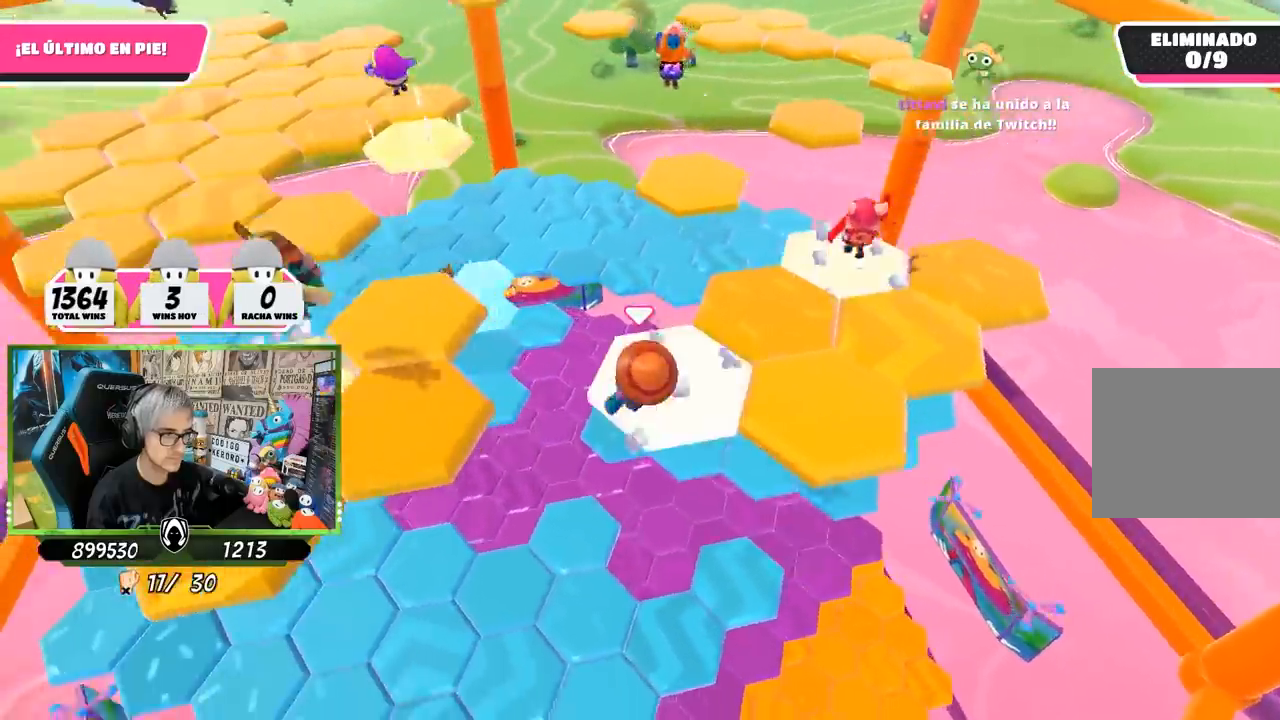
{"buttons": ["CROSS"], "left_stick": "right", "right_stick": "center", "events": [[17, "right_stick", "center"], [183, "left_stick", "right"], [450, "CROSS", "down"]]}
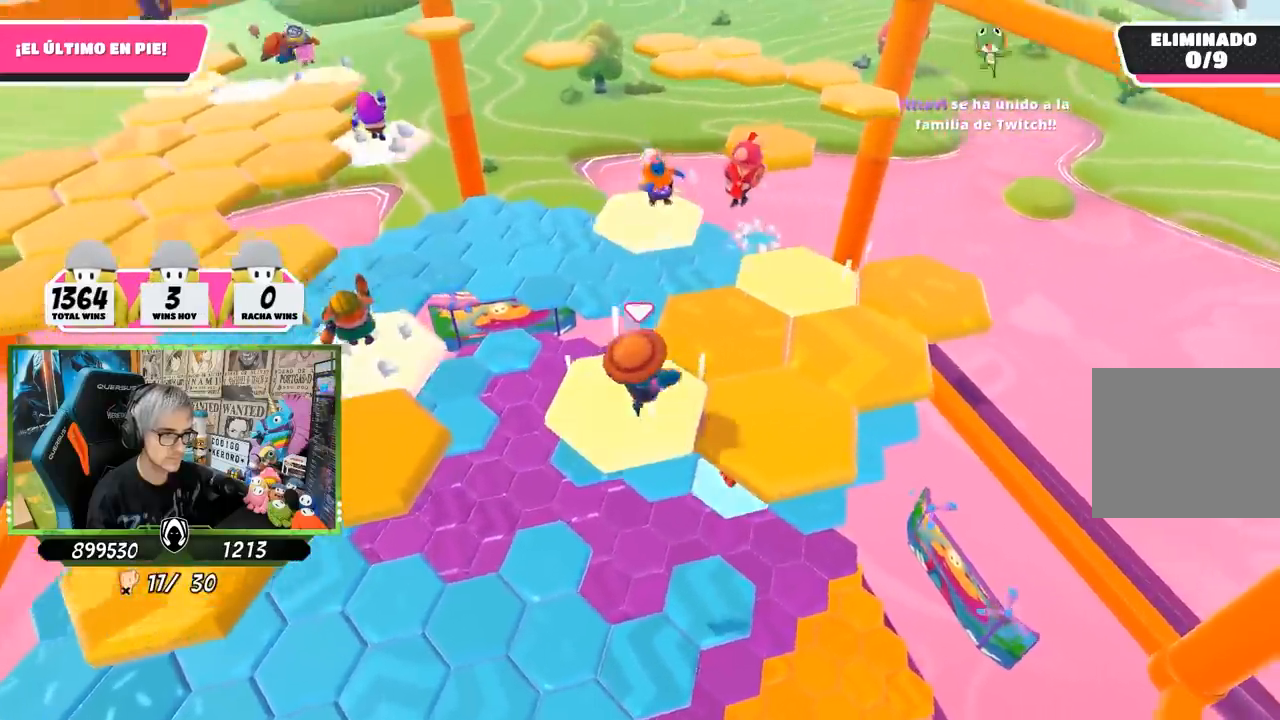
{"buttons": [], "left_stick": "center", "right_stick": "left", "events": [[83, "CROSS", "up"], [250, "left_stick", "center"], [317, "left_stick", "left"], [350, "right_stick", "left"], [483, "left_stick", "center"]]}
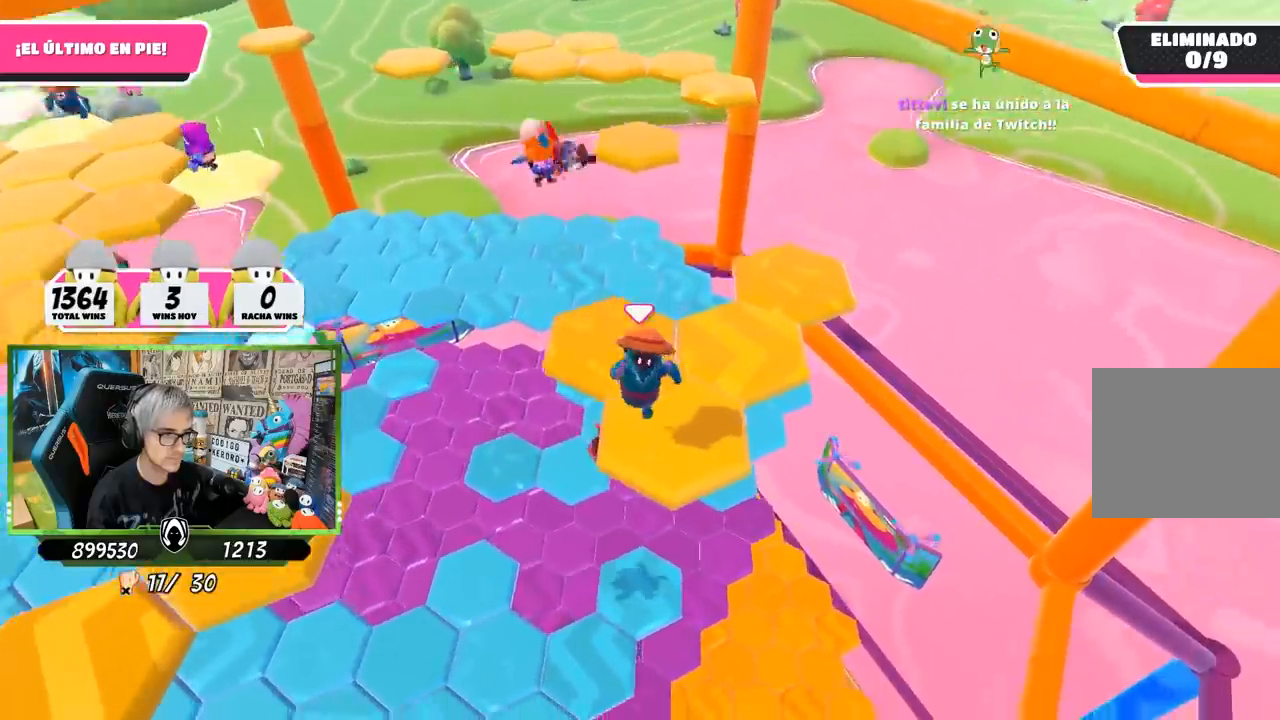
{"buttons": [], "left_stick": "up", "right_stick": "center", "events": [[50, "right_stick", "down-left"], [217, "right_stick", "center"], [317, "left_stick", "up-right"], [450, "left_stick", "up"]]}
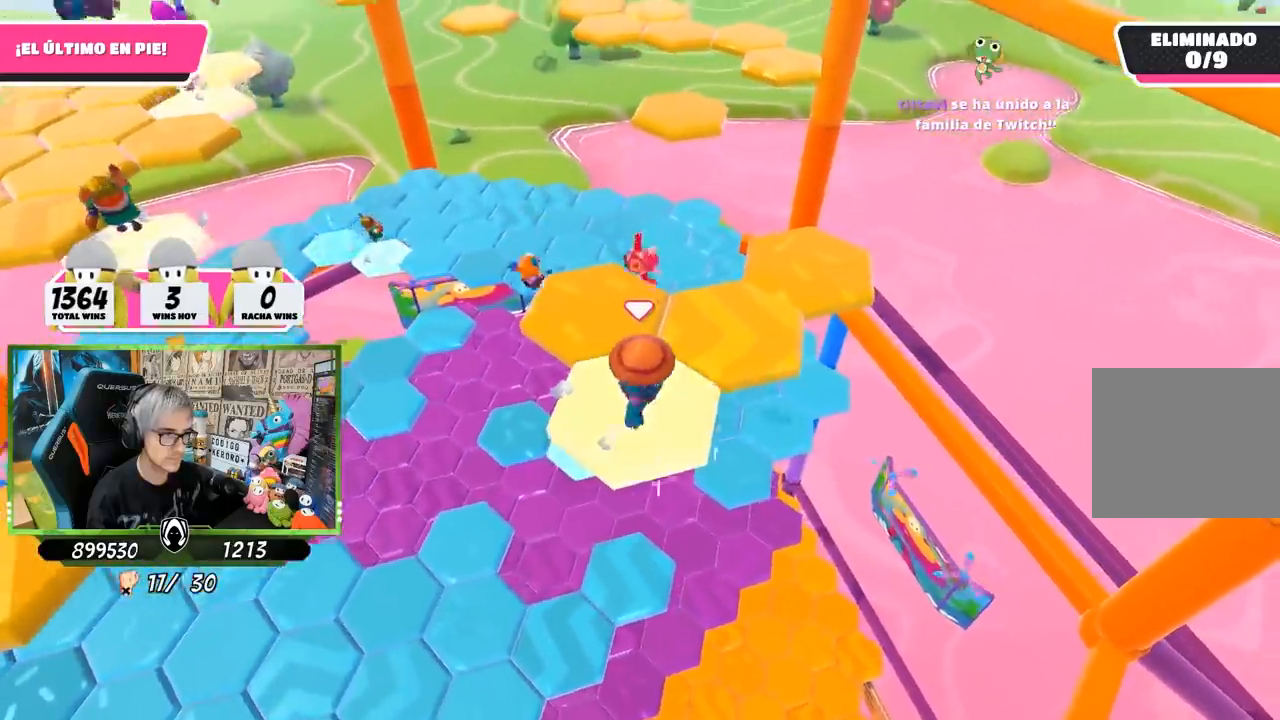
{"buttons": [], "left_stick": "right", "right_stick": "center", "events": [[17, "left_stick", "up-left"], [50, "CROSS", "down"], [250, "CROSS", "up"], [350, "left_stick", "center"], [417, "left_stick", "right"]]}
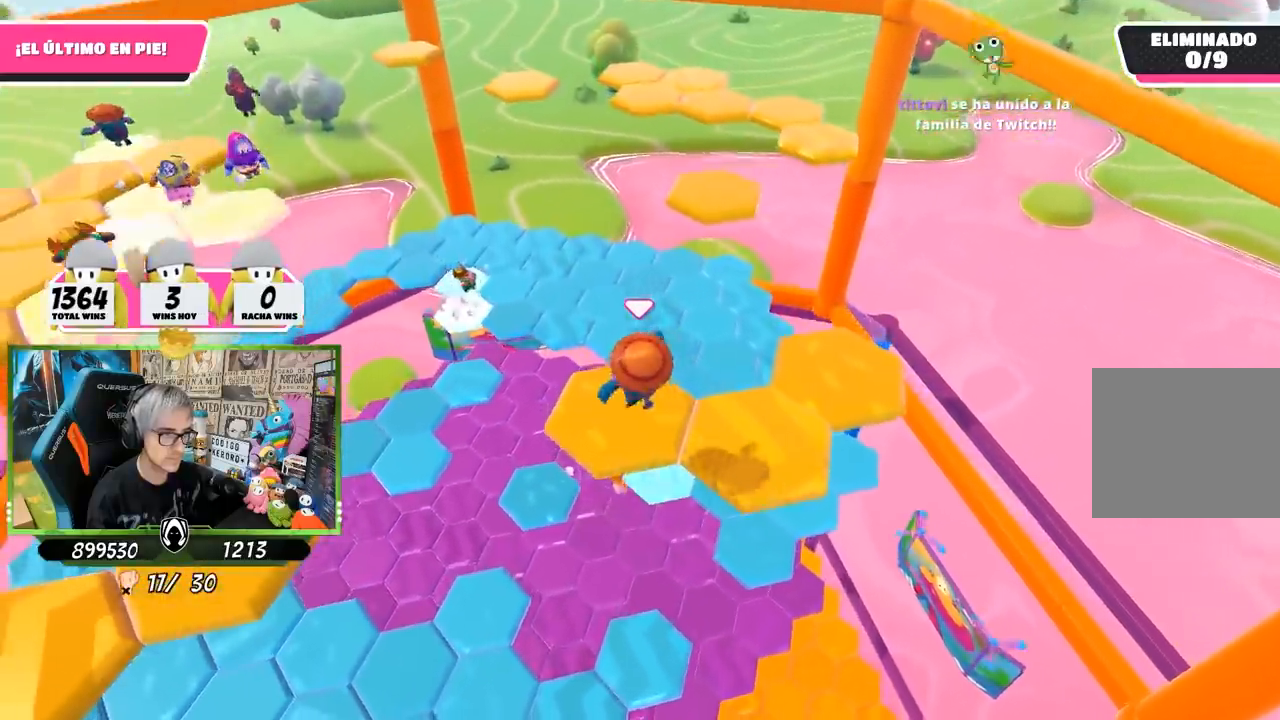
{"buttons": [], "left_stick": "center", "right_stick": "center", "events": [[117, "left_stick", "center"], [217, "right_stick", "up"], [317, "right_stick", "center"]]}
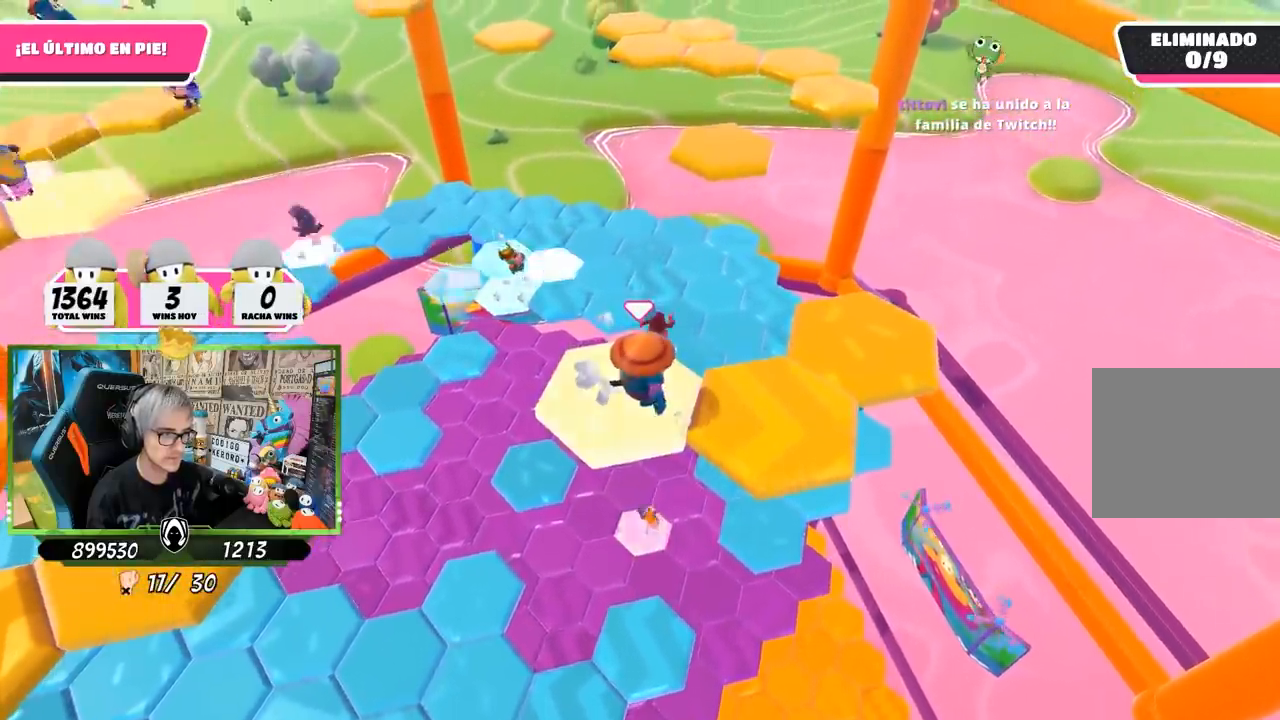
{"buttons": [], "left_stick": "center", "right_stick": "center", "events": [[17, "left_stick", "down-right"], [117, "CROSS", "down"], [150, "left_stick", "right"], [283, "CROSS", "up"], [450, "left_stick", "center"]]}
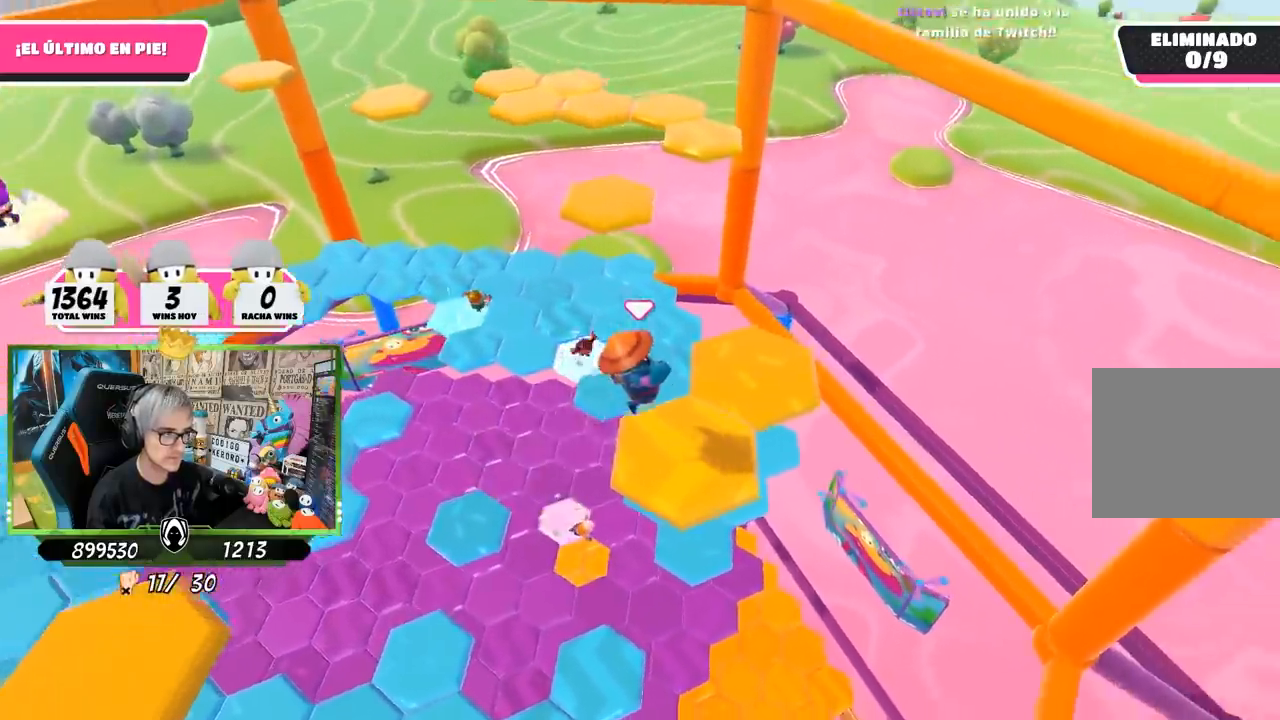
{"buttons": [], "left_stick": "center", "right_stick": "center", "events": [[17, "left_stick", "left"], [17, "right_stick", "up-left"], [183, "left_stick", "center"], [183, "right_stick", "down-left"], [350, "right_stick", "center"]]}
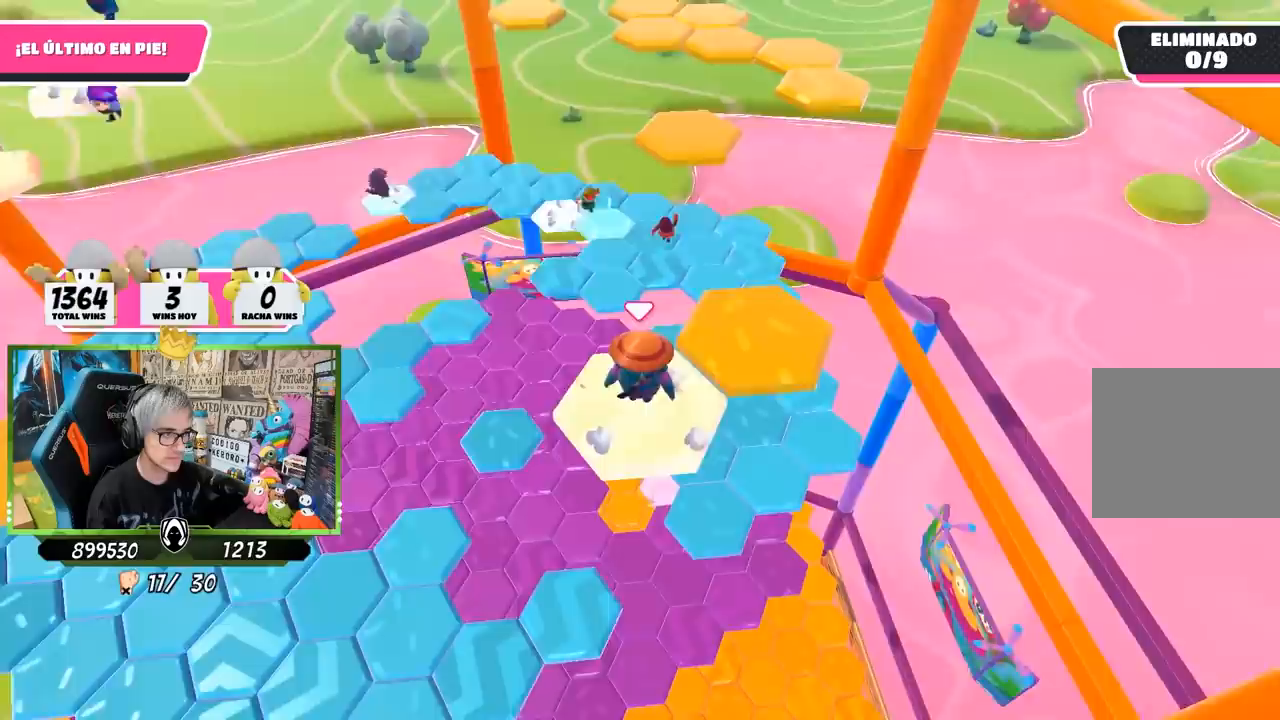
{"buttons": [], "left_stick": "up", "right_stick": "center", "events": [[50, "left_stick", "right"], [250, "CROSS", "down"], [367, "left_stick", "up-right"], [417, "CROSS", "up"], [483, "left_stick", "up"]]}
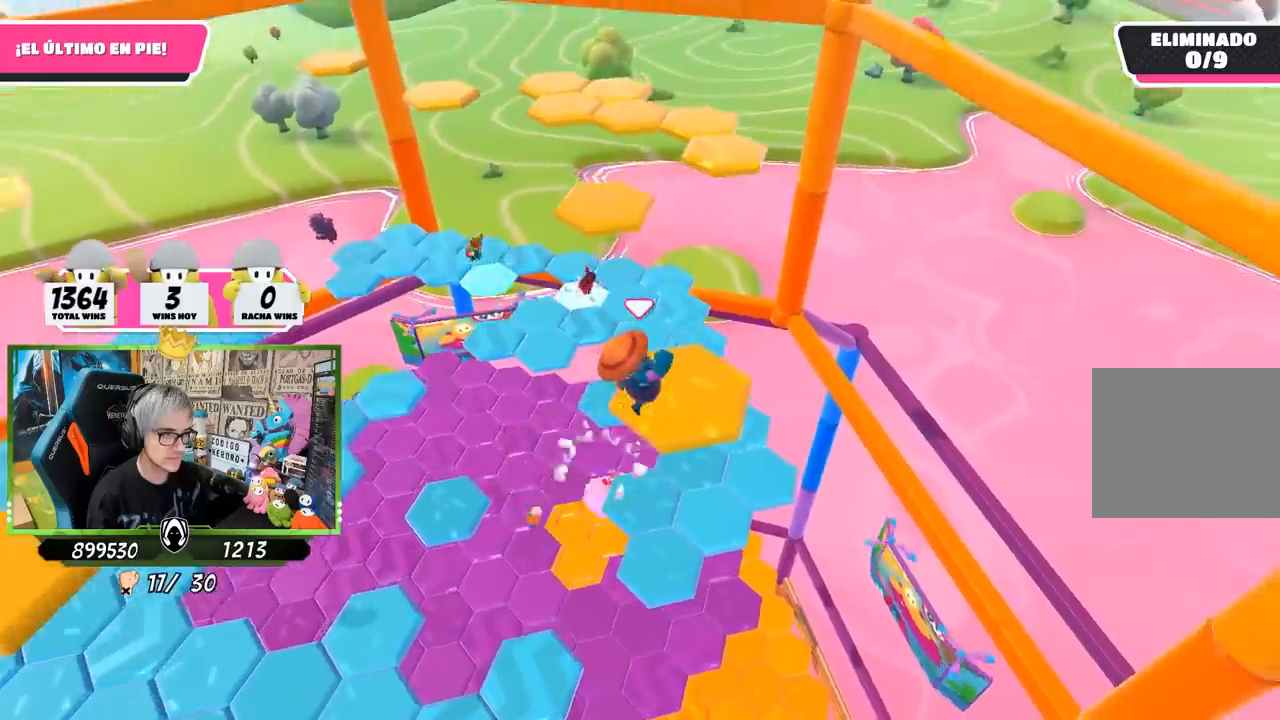
{"buttons": [], "left_stick": "up", "right_stick": "up-left", "events": [[17, "left_stick", "up-left"], [150, "right_stick", "up-left"], [217, "left_stick", "up"]]}
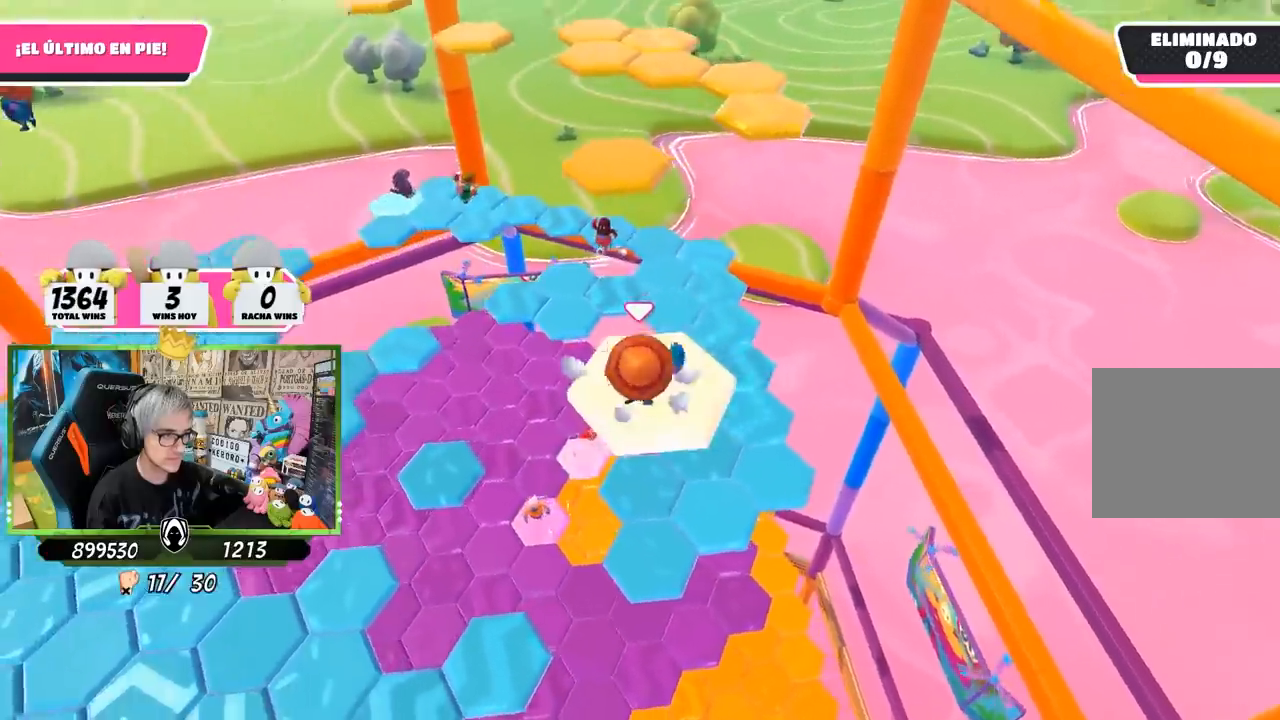
{"buttons": [], "left_stick": "up", "right_stick": "center", "events": [[17, "right_stick", "center"], [350, "CROSS", "down"], [483, "CROSS", "up"]]}
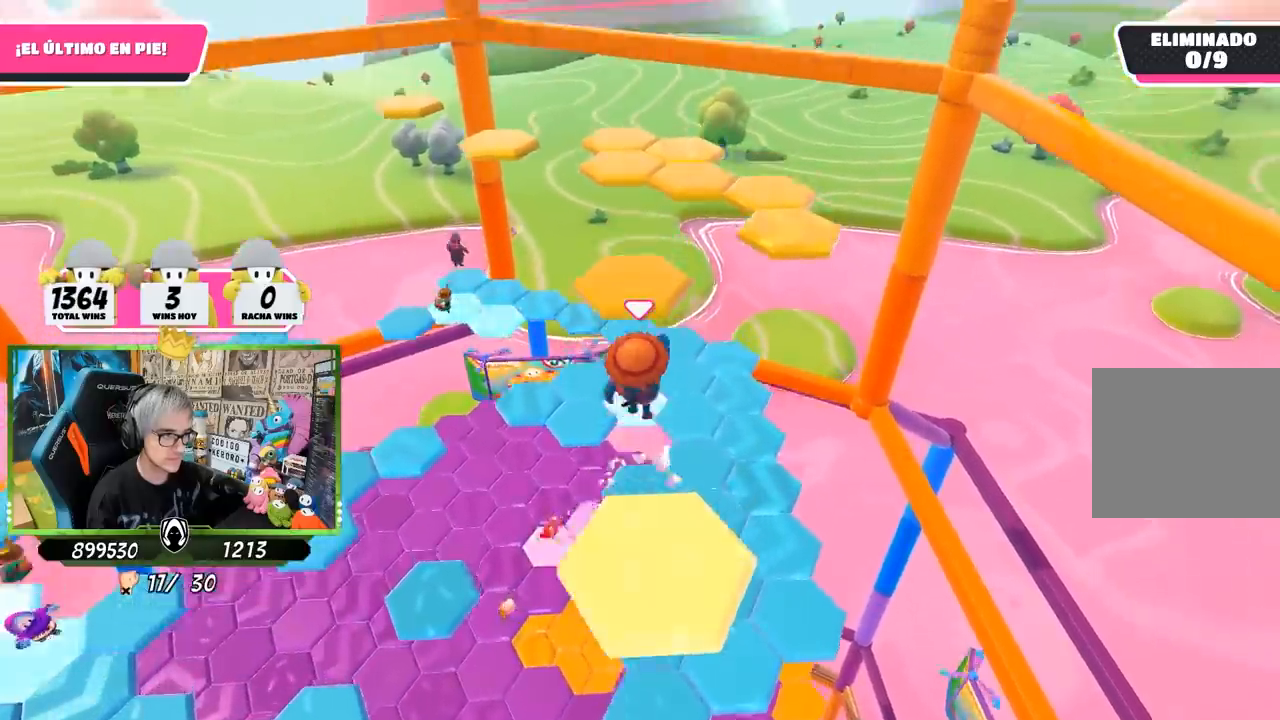
{"buttons": [], "left_stick": "up-right", "right_stick": "down-right", "events": [[117, "SQUARE", "down"], [183, "SQUARE", "up"], [283, "SQUARE", "down"], [350, "SQUARE", "up"], [383, "left_stick", "up-right"], [483, "right_stick", "down-right"]]}
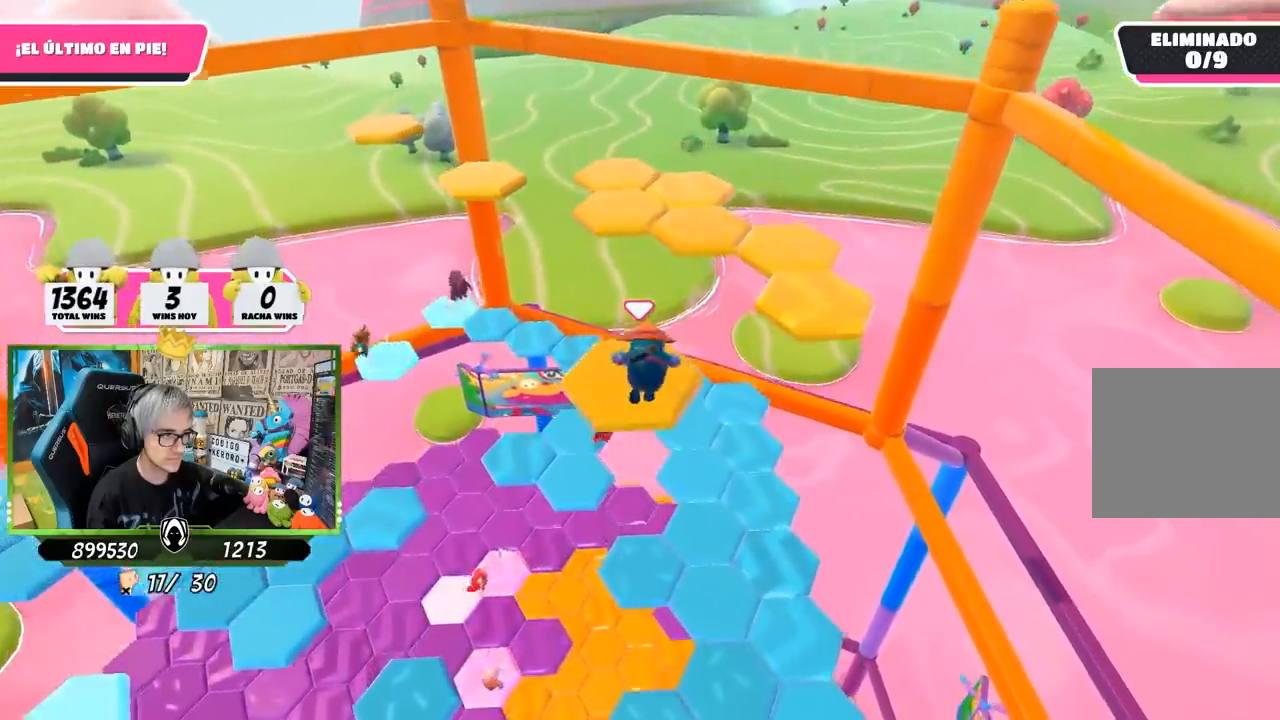
{"buttons": [], "left_stick": "up-right", "right_stick": "center", "events": [[183, "right_stick", "center"]]}
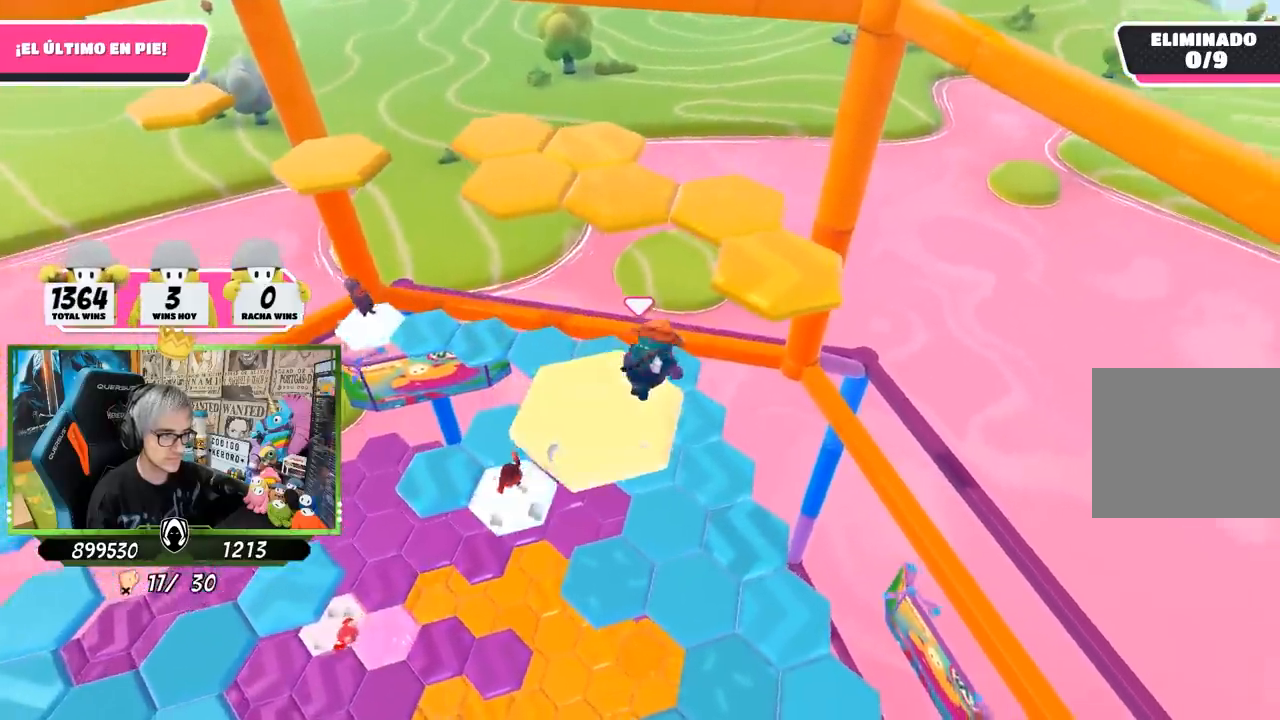
{"buttons": [], "left_stick": "up-right", "right_stick": "center", "events": [[150, "CROSS", "down"], [417, "CROSS", "up"]]}
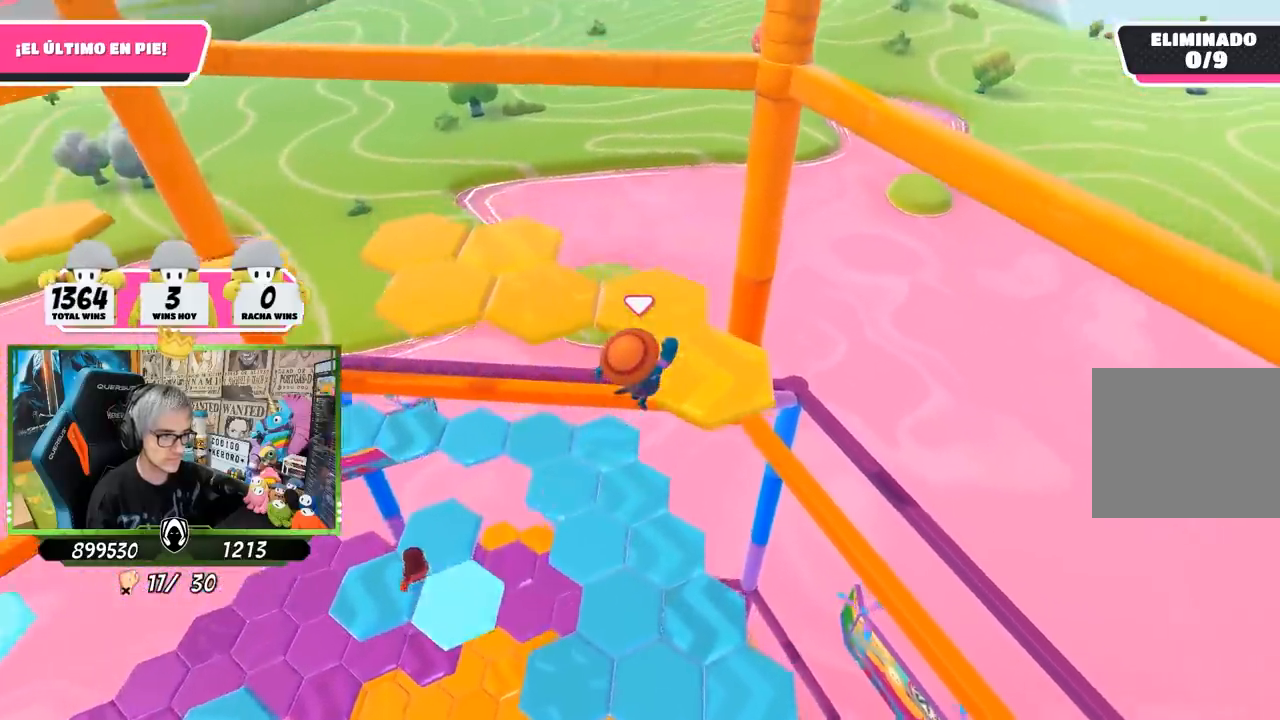
{"buttons": [], "left_stick": "left", "right_stick": "left", "events": [[83, "right_stick", "left"], [383, "left_stick", "left"]]}
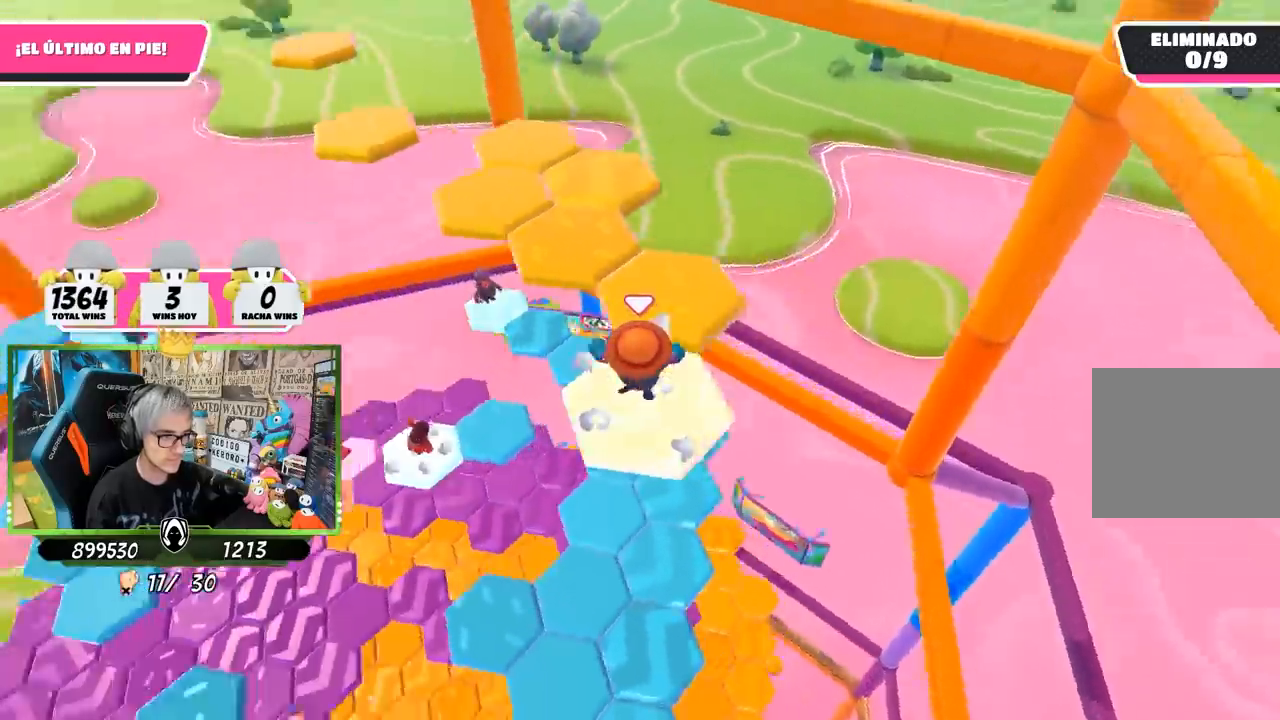
{"buttons": [], "left_stick": "up-right", "right_stick": "center", "events": [[17, "left_stick", "center"], [150, "right_stick", "center"], [200, "left_stick", "up"], [317, "CROSS", "down"], [367, "left_stick", "up-right"], [450, "CROSS", "up"]]}
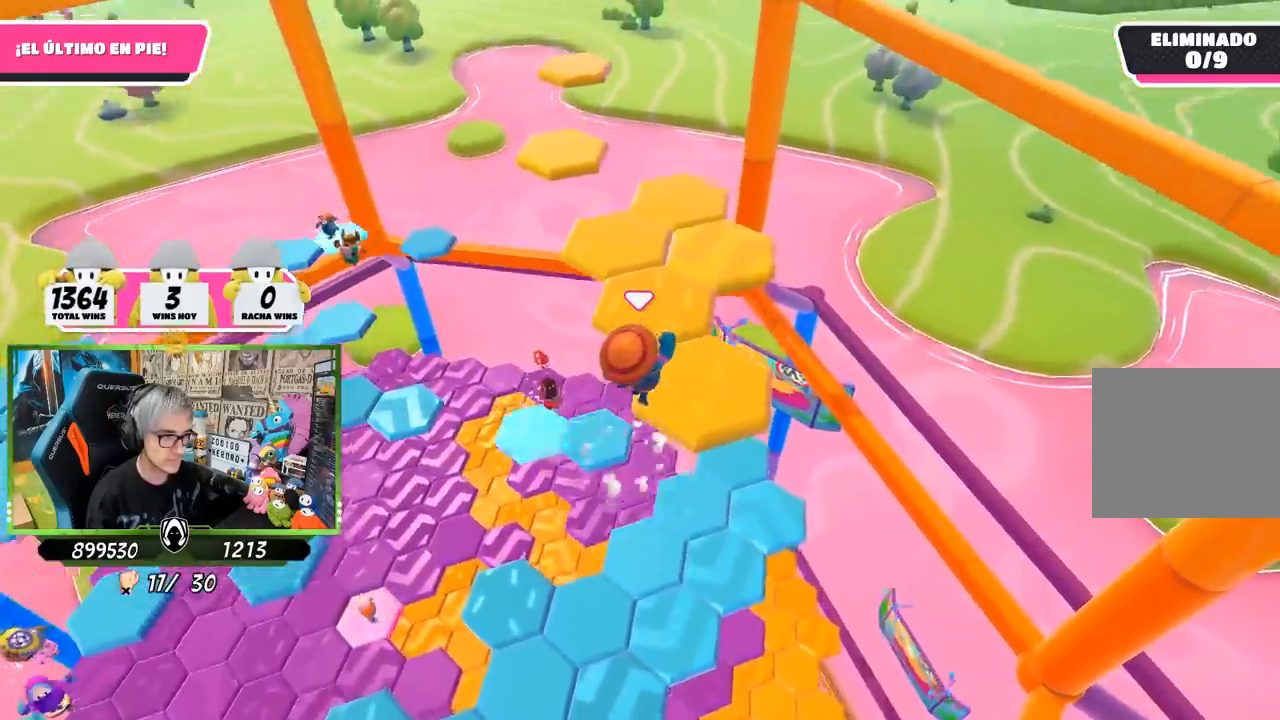
{"buttons": [], "left_stick": "center", "right_stick": "down-left", "events": [[50, "right_stick", "down-left"], [250, "left_stick", "down-left"], [400, "left_stick", "center"]]}
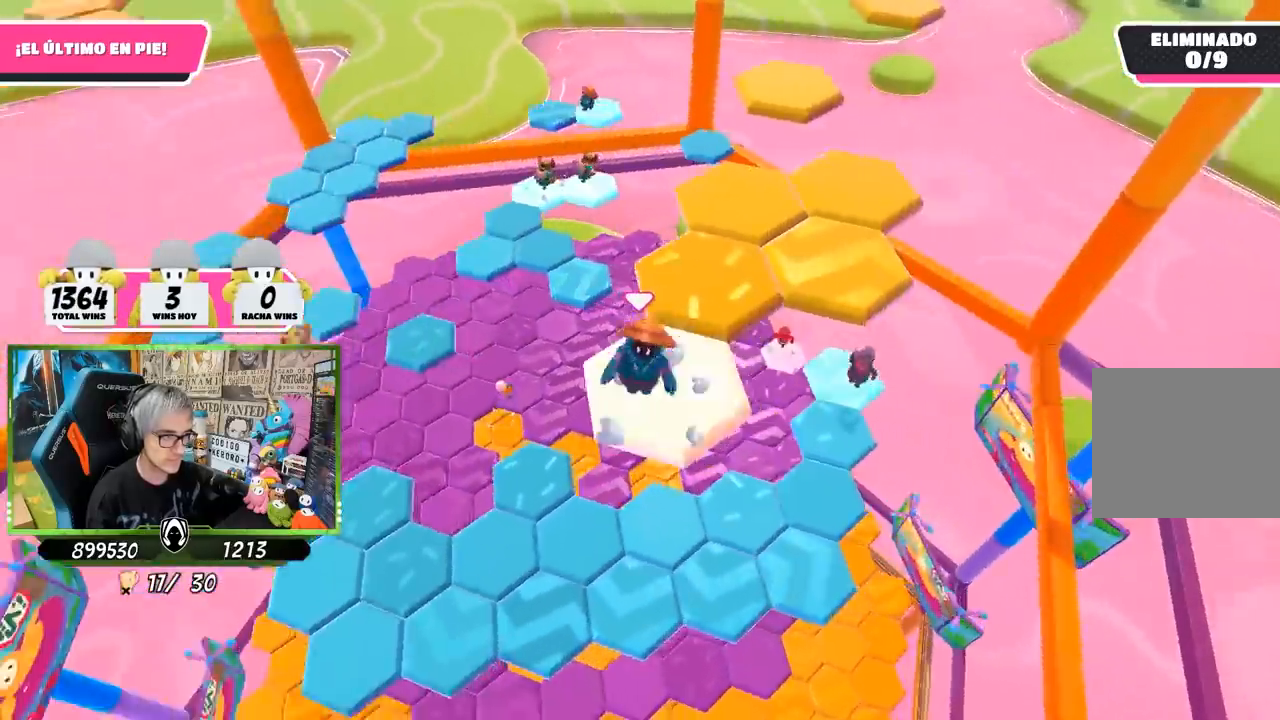
{"buttons": ["CROSS"], "left_stick": "up-right", "right_stick": "center", "events": [[50, "right_stick", "center"], [283, "left_stick", "up-right"], [483, "CROSS", "down"]]}
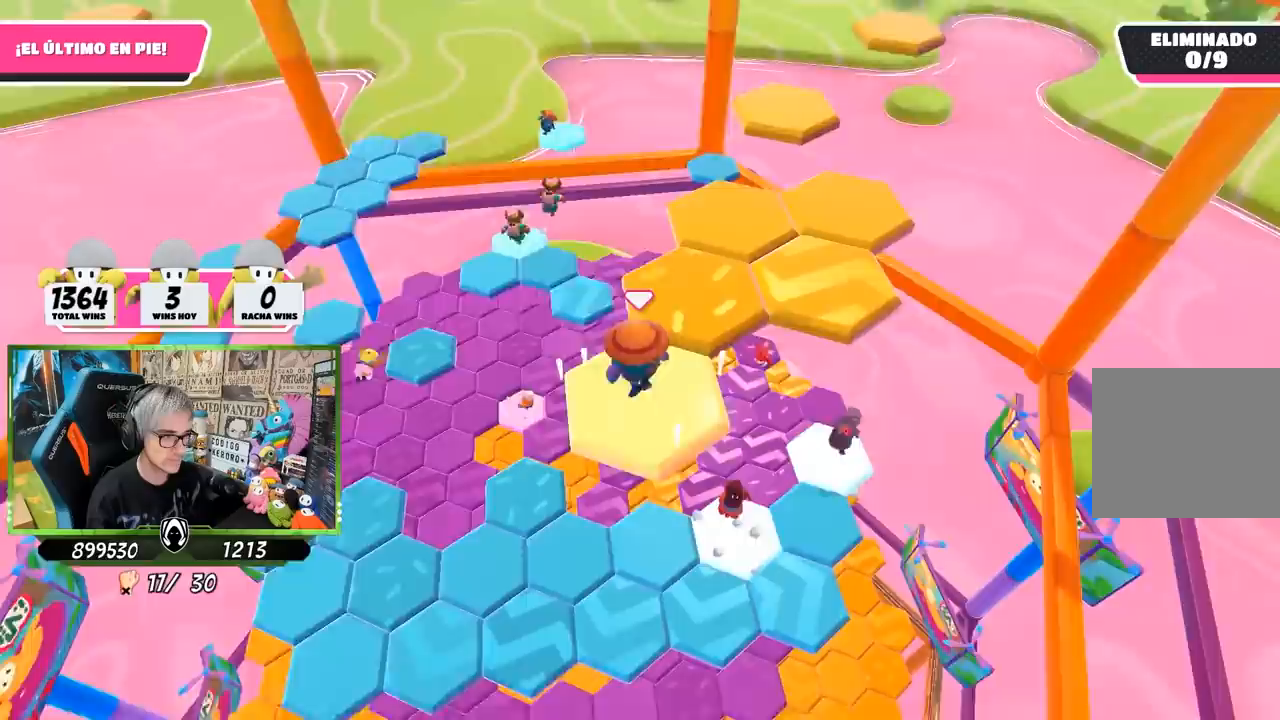
{"buttons": [], "left_stick": "down-left", "right_stick": "down-left", "events": [[183, "CROSS", "up"], [417, "left_stick", "center"], [433, "right_stick", "down-left"], [483, "left_stick", "down-left"]]}
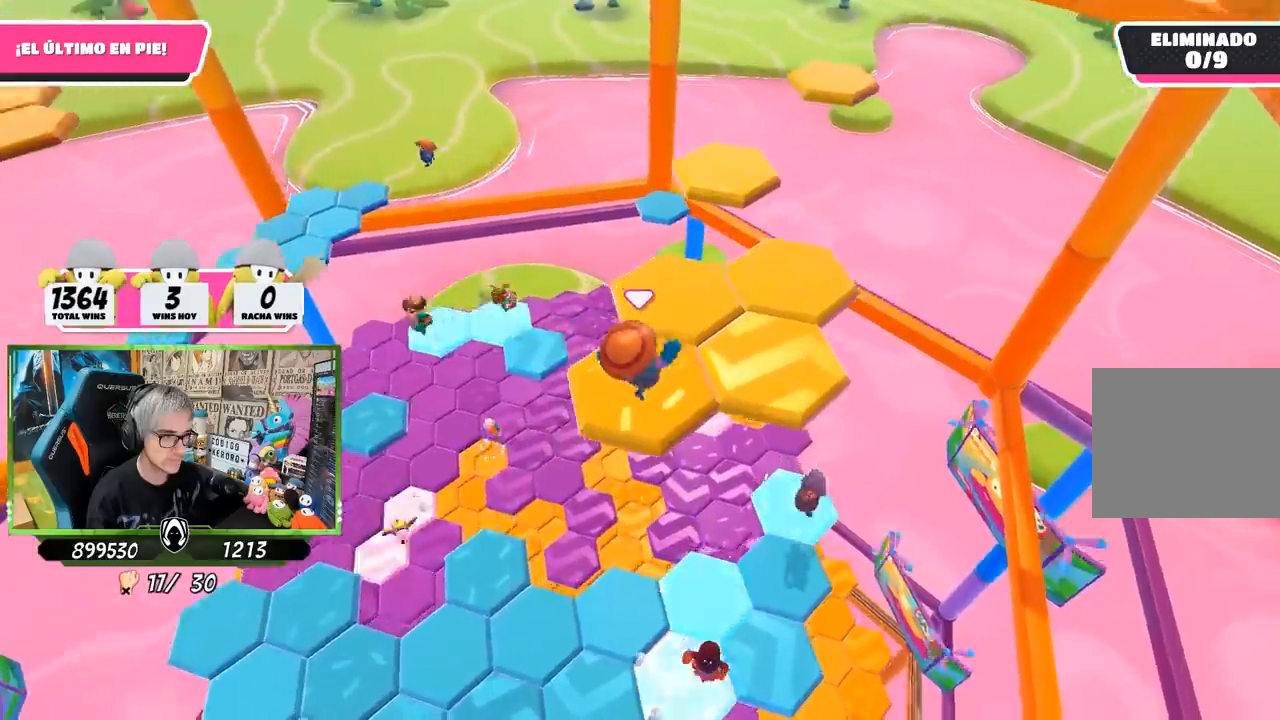
{"buttons": [], "left_stick": "right", "right_stick": "center", "events": [[150, "left_stick", "center"], [217, "right_stick", "center"], [483, "left_stick", "right"]]}
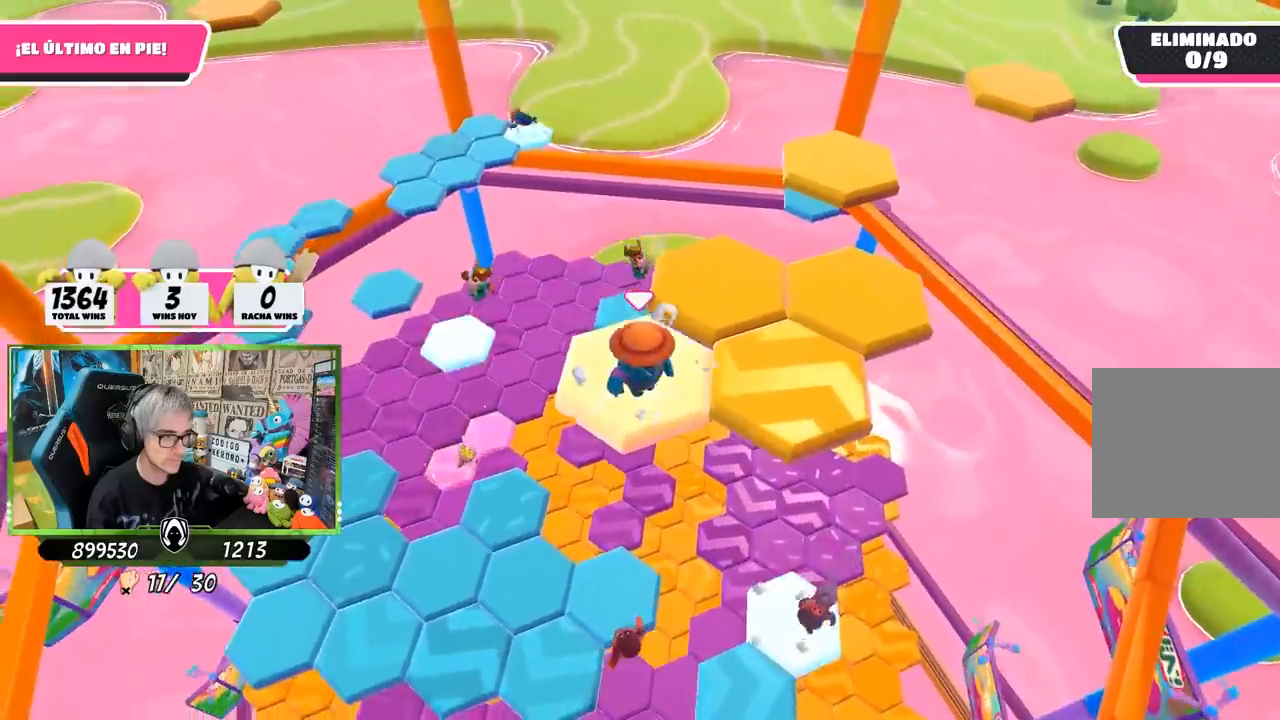
{"buttons": [], "left_stick": "right", "right_stick": "down-left", "events": [[150, "CROSS", "down"], [317, "CROSS", "up"], [450, "right_stick", "down-left"]]}
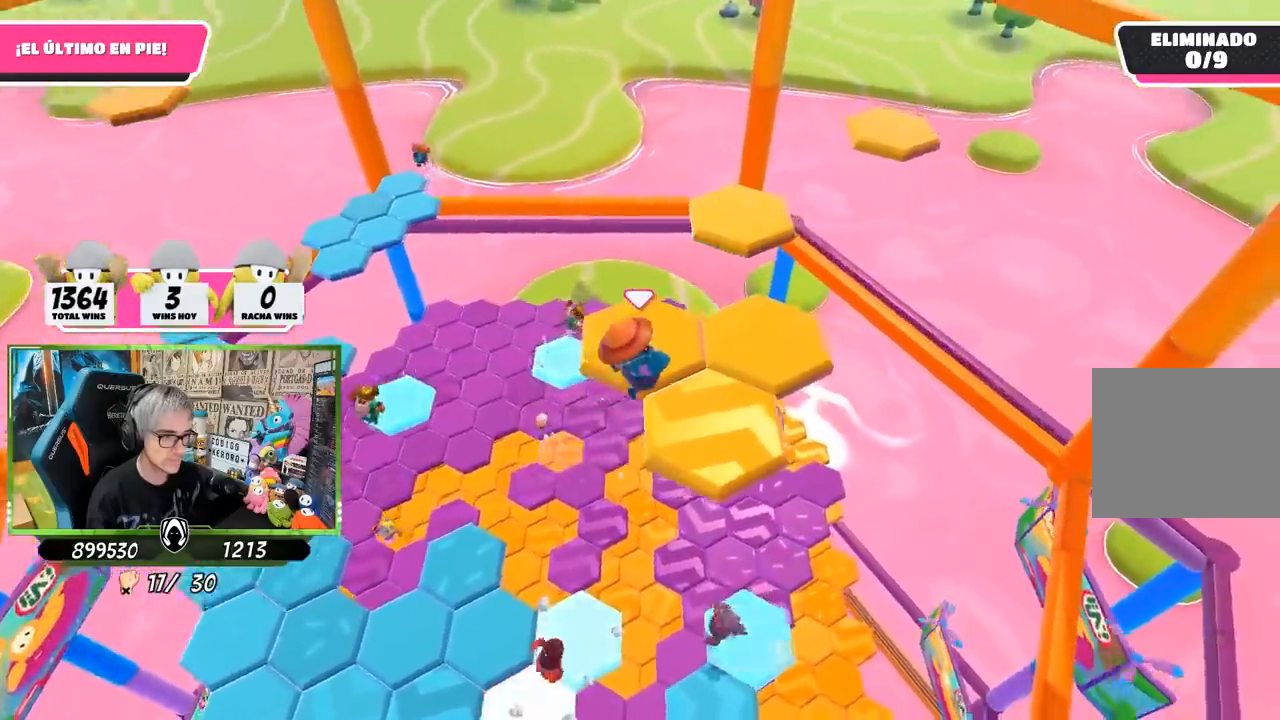
{"buttons": [], "left_stick": "center", "right_stick": "center", "events": [[83, "left_stick", "center"], [133, "left_stick", "down-left"], [283, "left_stick", "center"], [350, "right_stick", "center"]]}
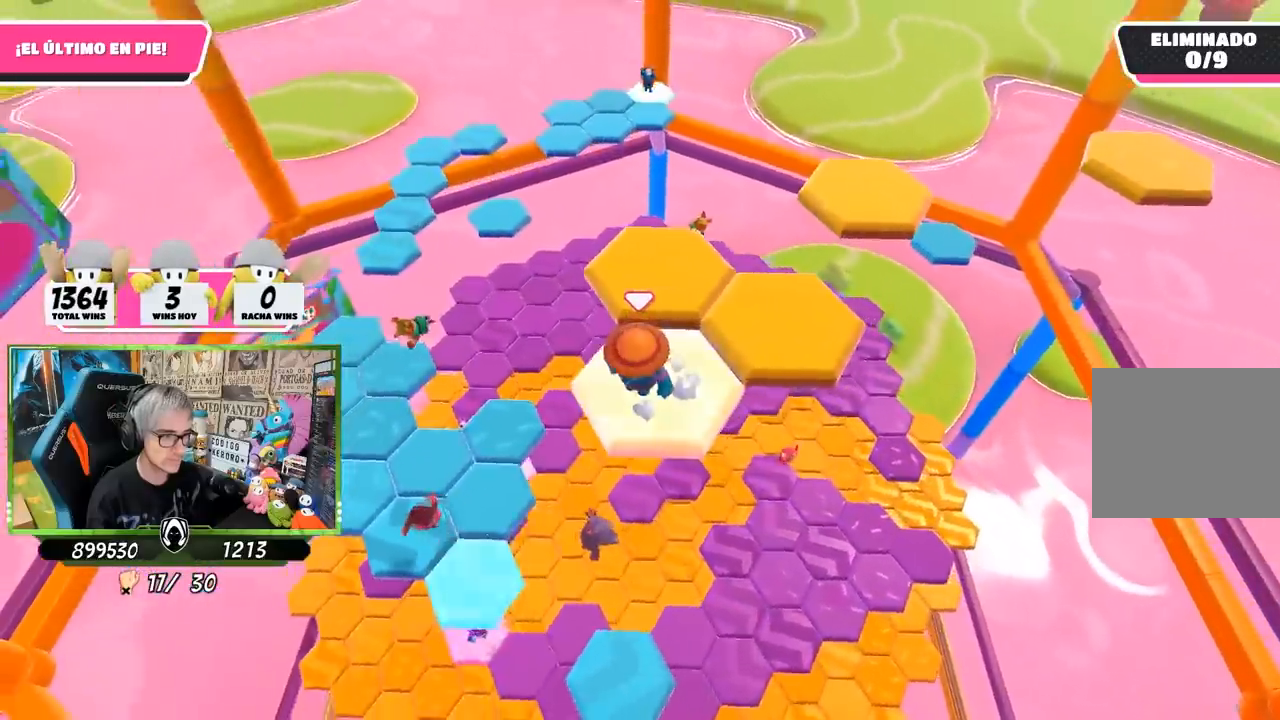
{"buttons": [], "left_stick": "up-right", "right_stick": "center", "events": [[67, "left_stick", "right"], [300, "left_stick", "up-right"], [317, "CROSS", "down"], [483, "CROSS", "up"]]}
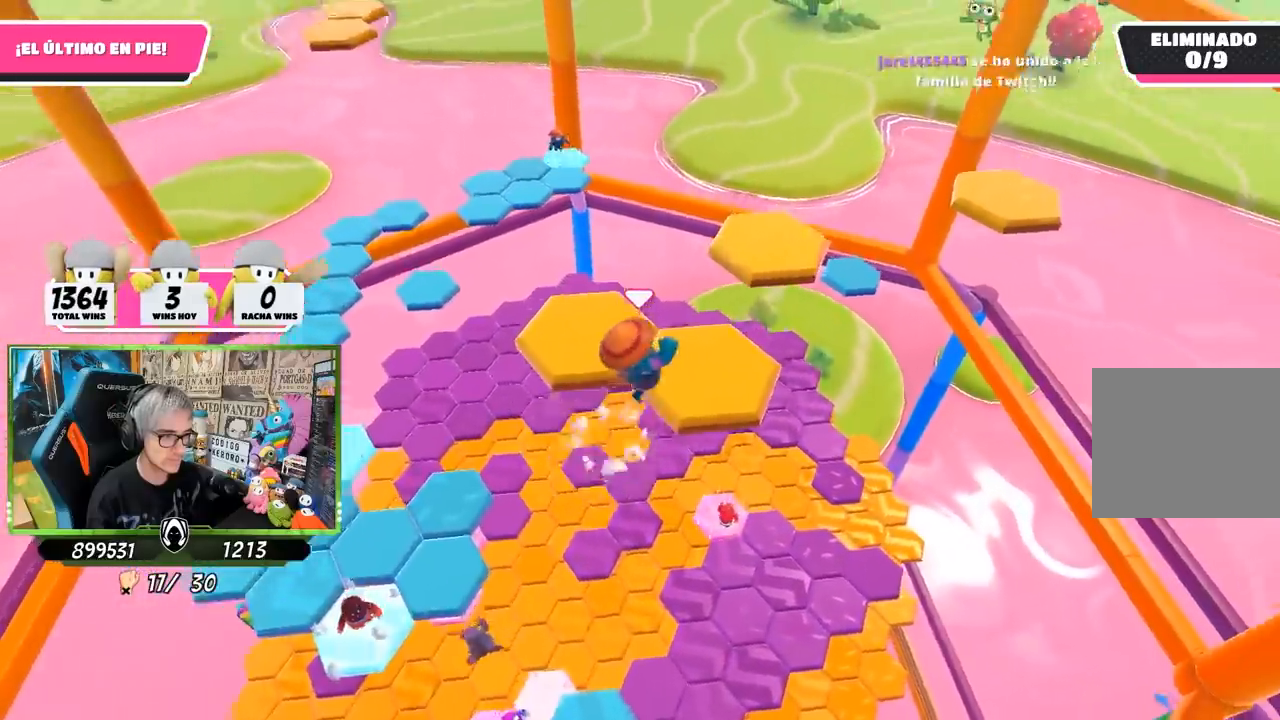
{"buttons": [], "left_stick": "up-right", "right_stick": "down-left", "events": [[183, "left_stick", "down-left"], [200, "right_stick", "left"], [267, "right_stick", "down-left"], [383, "left_stick", "center"], [483, "left_stick", "up-right"]]}
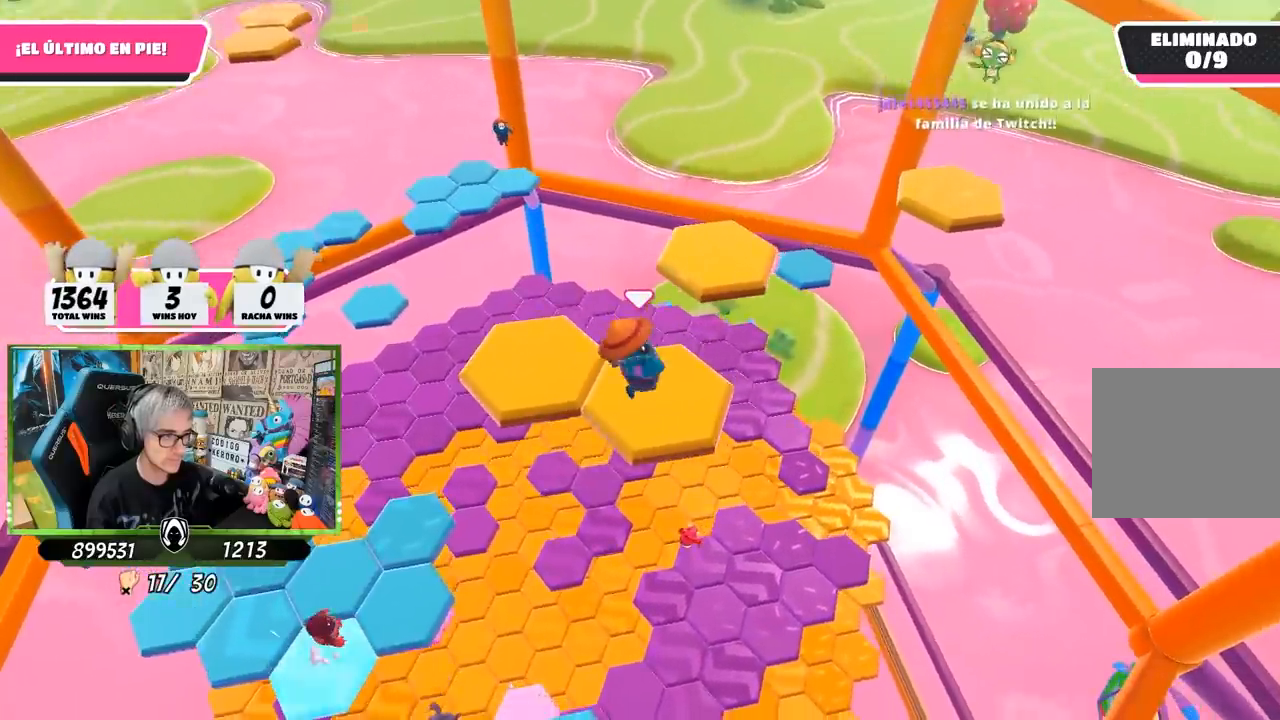
{"buttons": ["CROSS"], "left_stick": "up-right", "right_stick": "center", "events": [[83, "right_stick", "center"], [483, "CROSS", "down"]]}
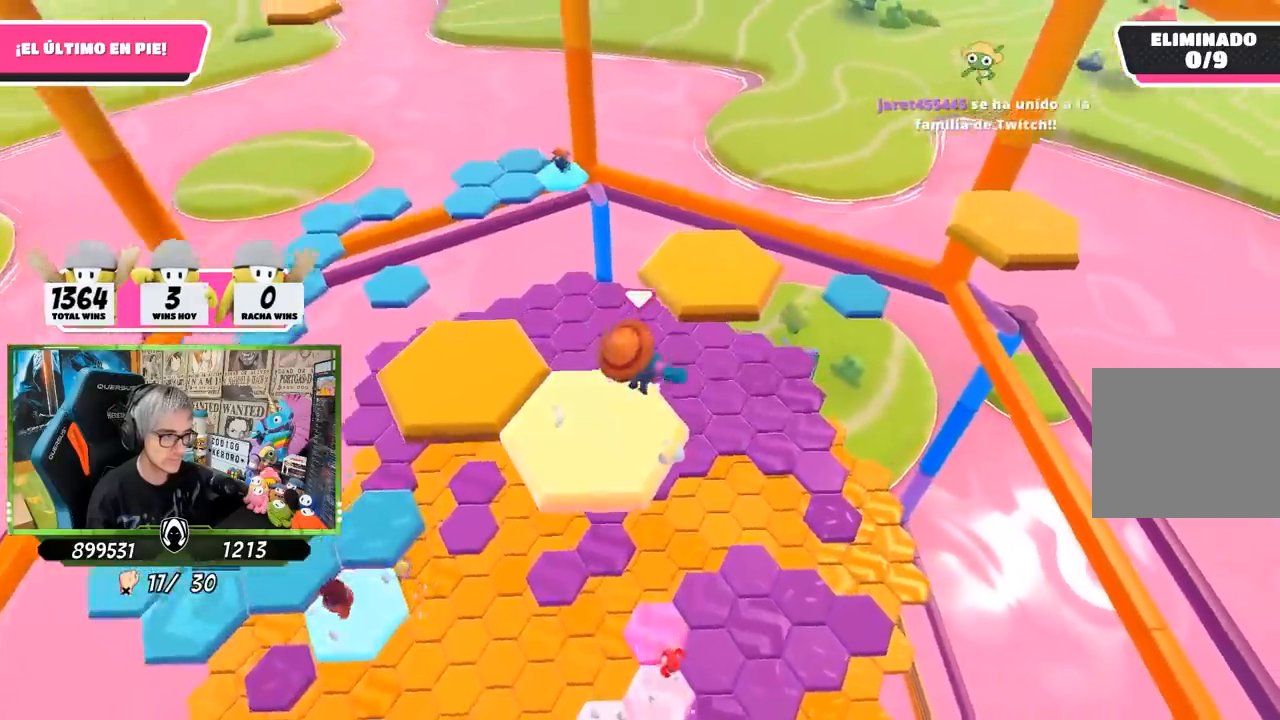
{"buttons": [], "left_stick": "left", "right_stick": "down-left", "events": [[117, "CROSS", "up"], [183, "right_stick", "down-left"], [317, "left_stick", "left"]]}
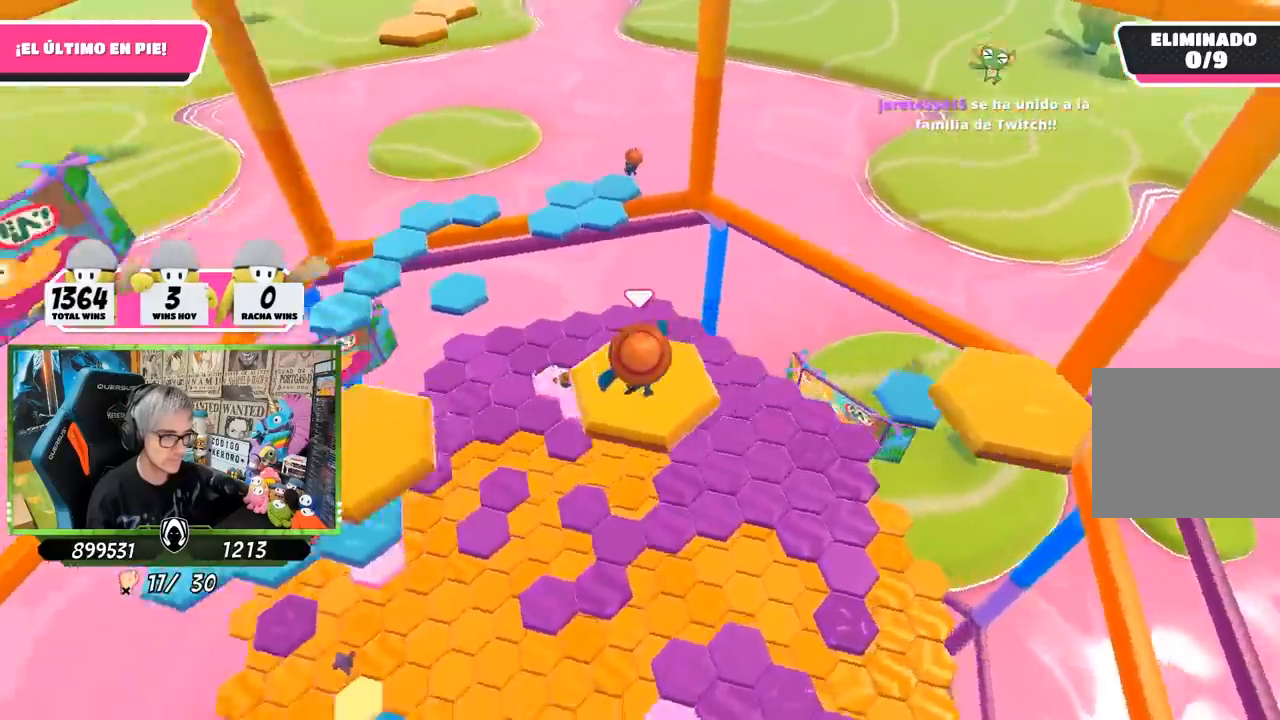
{"buttons": [], "left_stick": "up-left", "right_stick": "center", "events": [[17, "left_stick", "up-left"], [317, "right_stick", "center"]]}
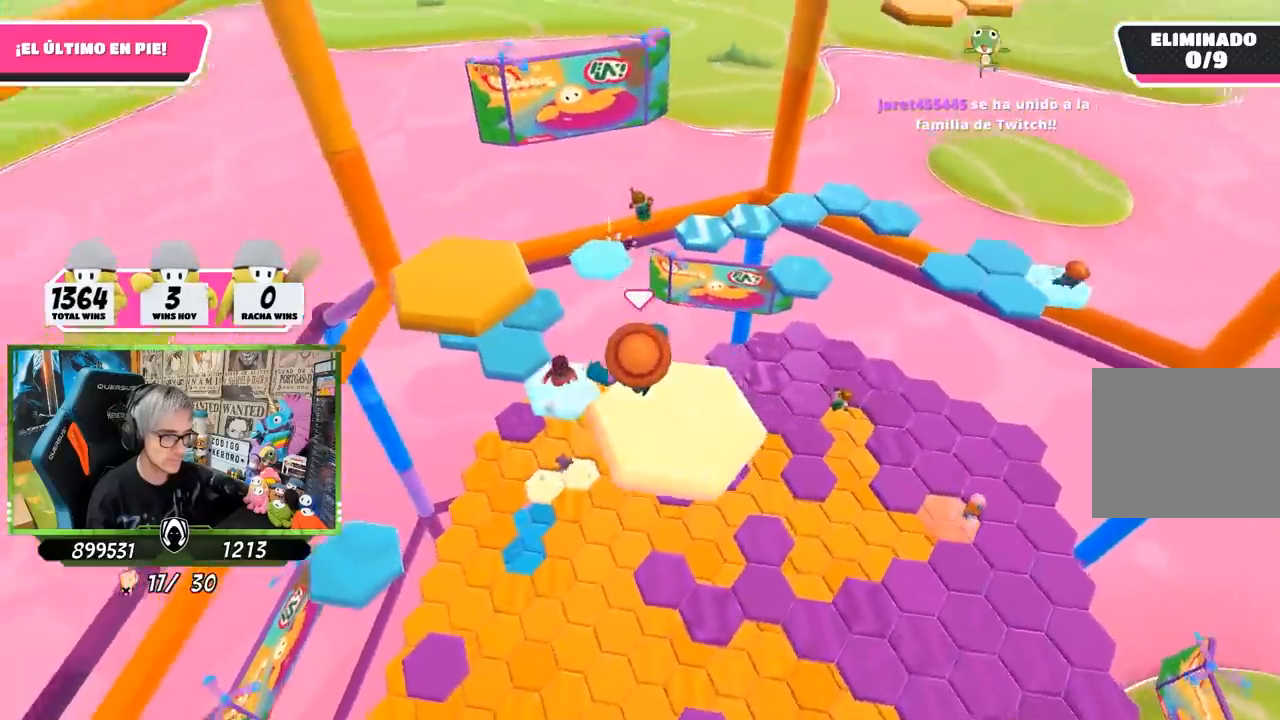
{"buttons": [], "left_stick": "up-left", "right_stick": "down-right", "events": [[83, "CROSS", "down"], [283, "CROSS", "up"], [483, "right_stick", "down-right"]]}
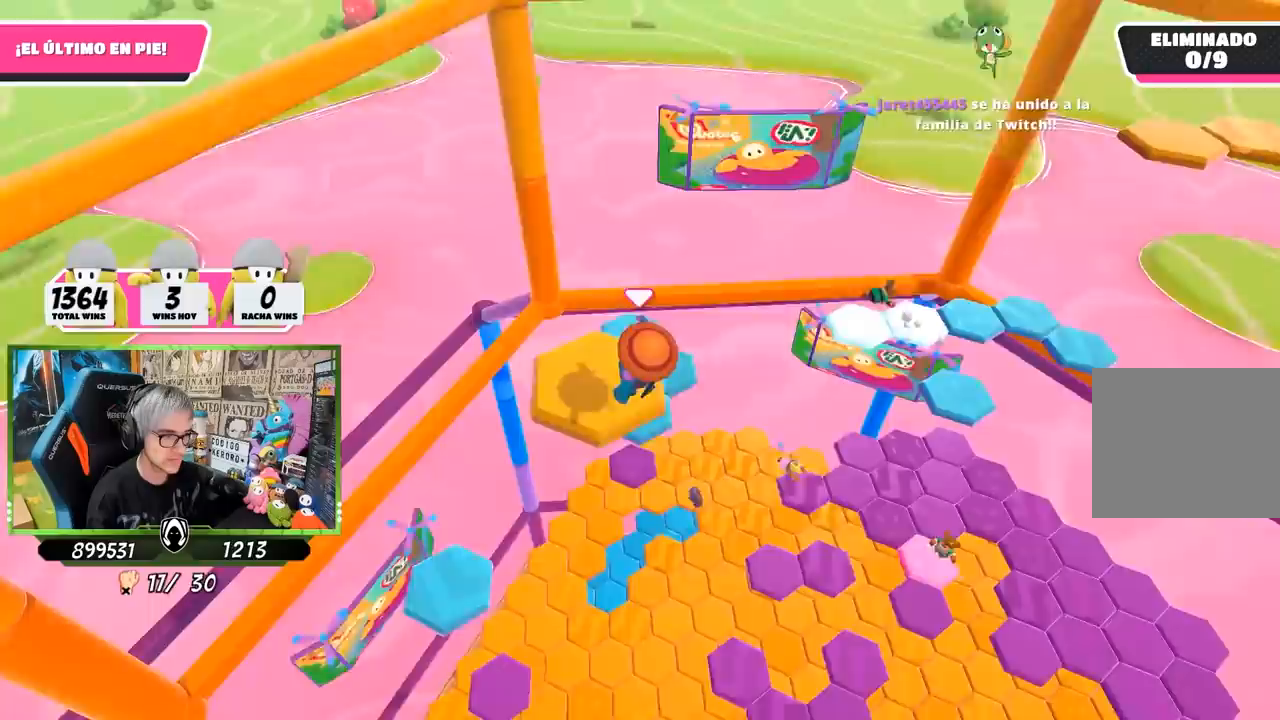
{"buttons": [], "left_stick": "left", "right_stick": "center", "events": [[50, "left_stick", "up-right"], [217, "left_stick", "center"], [450, "left_stick", "left"], [483, "right_stick", "center"]]}
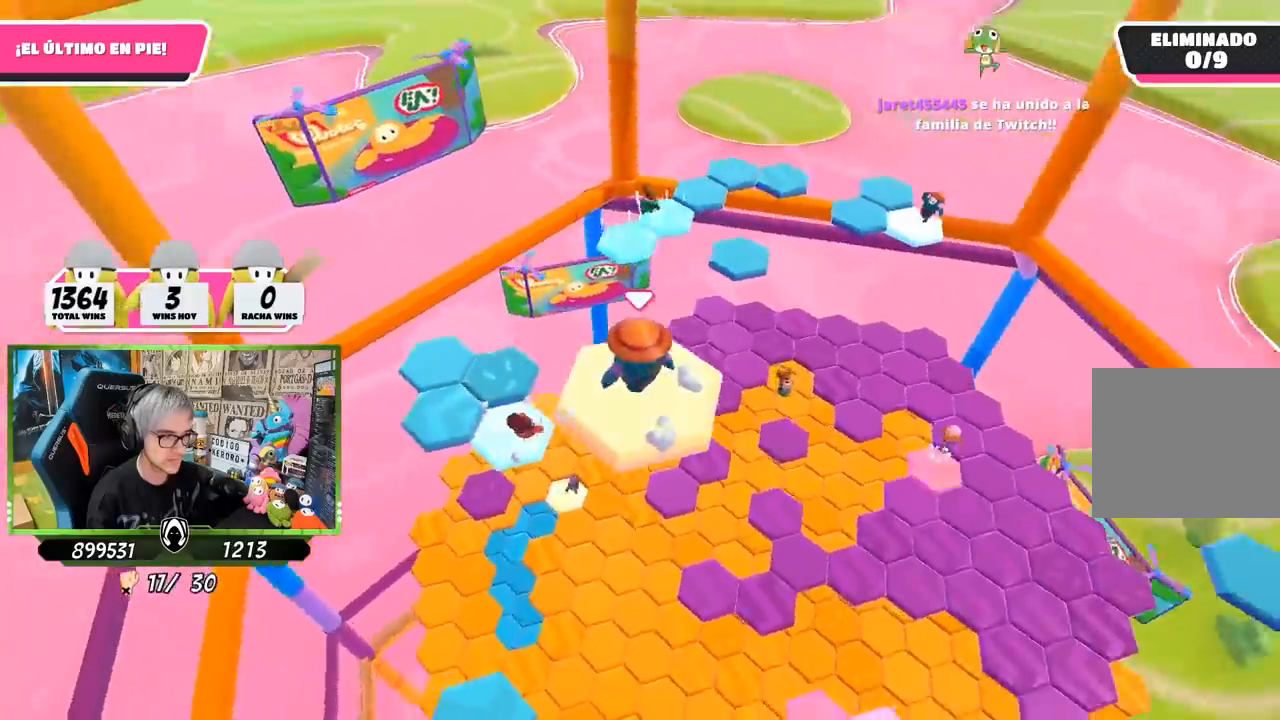
{"buttons": [], "left_stick": "down-left", "right_stick": "center", "events": [[67, "left_stick", "down-left"], [283, "CROSS", "down"], [383, "CROSS", "up"]]}